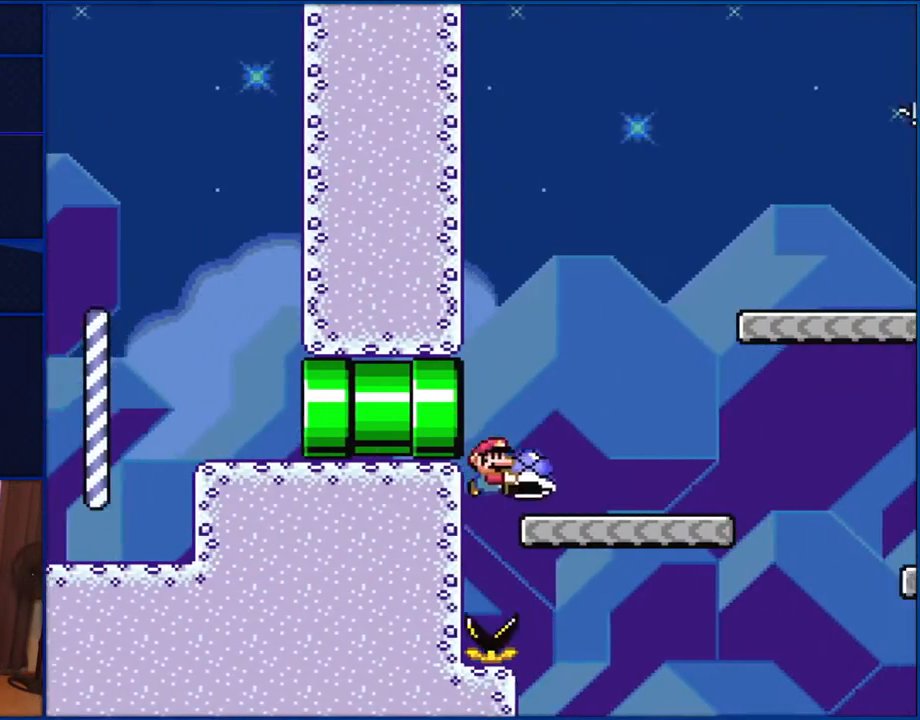
Gameplay with a controller (Nintendo layout); each line is a JSON object with the inputs held at the frame after it. "events" lists button and stick changes between this image and that frame as [ms after this image, input, new state], when the widget could be followed in between. Not read: L1 L3 R1 R3.
{"buttons": ["B", "Y", "DPAD_RIGHT"], "events": [[250, "B", "down"]]}
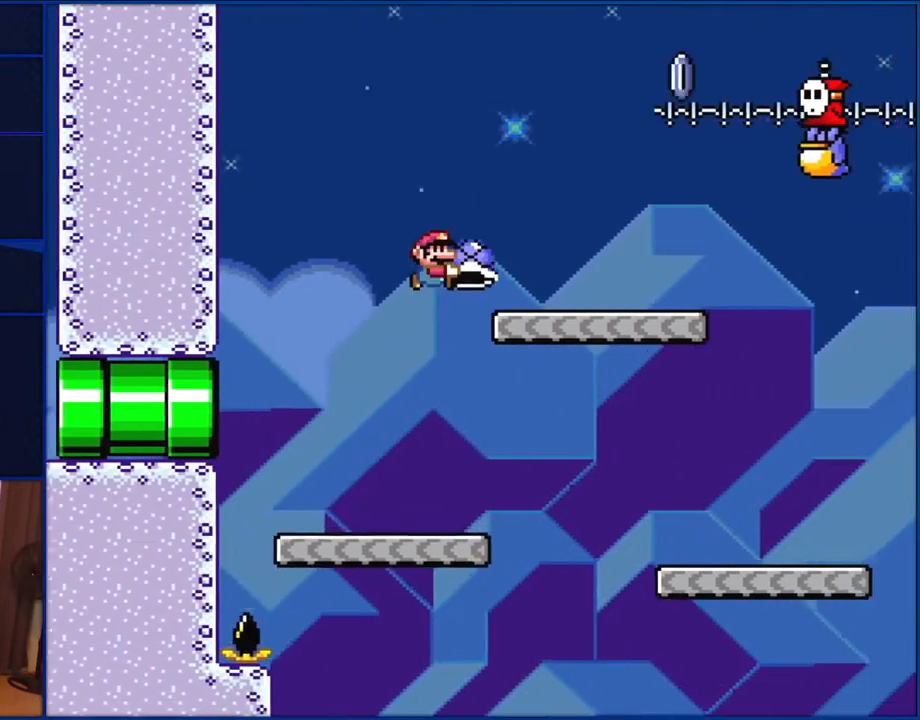
{"buttons": ["Y", "DPAD_RIGHT"], "events": [[67, "B", "up"], [250, "B", "down"], [333, "DPAD_RIGHT", "up"], [333, "DPAD_UP", "down"], [350, "DPAD_LEFT", "down"], [350, "DPAD_UP", "up"], [467, "DPAD_UP", "down"], [483, "B", "up"], [483, "DPAD_LEFT", "up"], [483, "DPAD_RIGHT", "down"], [483, "DPAD_UP", "up"]]}
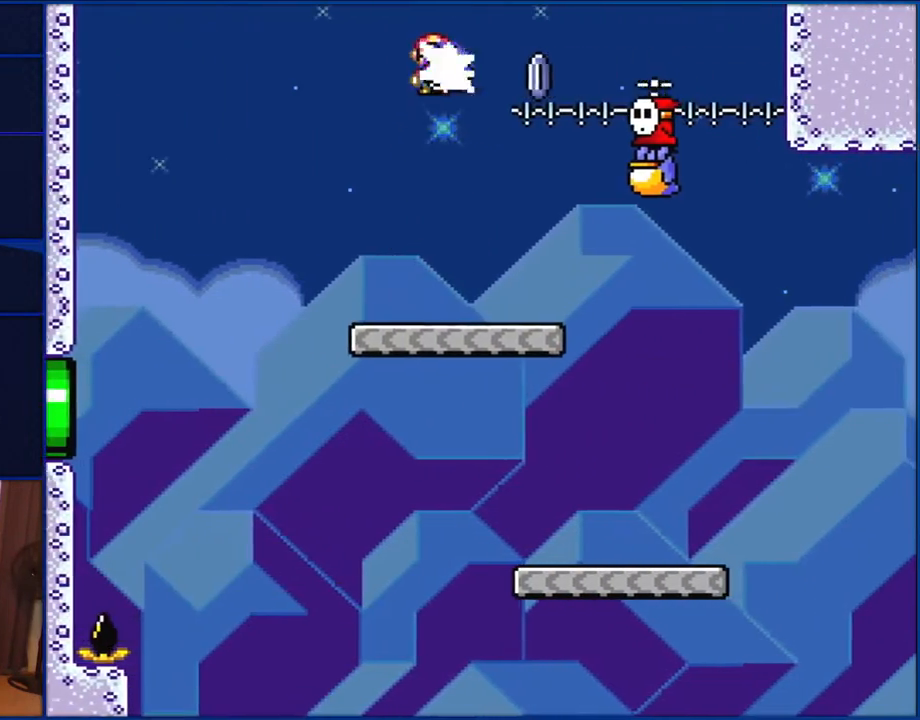
{"buttons": ["Y", "DPAD_RIGHT"], "events": [[100, "DPAD_RIGHT", "up"], [133, "Y", "up"], [250, "Y", "down"], [333, "DPAD_RIGHT", "down"]]}
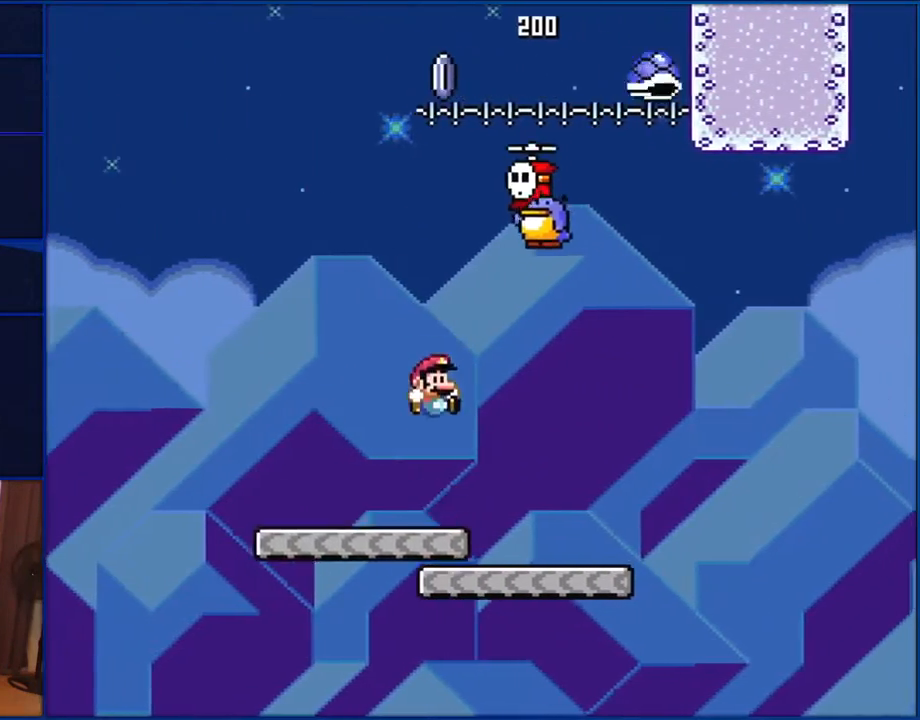
{"buttons": ["B", "Y"], "events": [[133, "DPAD_RIGHT", "up"], [333, "B", "down"]]}
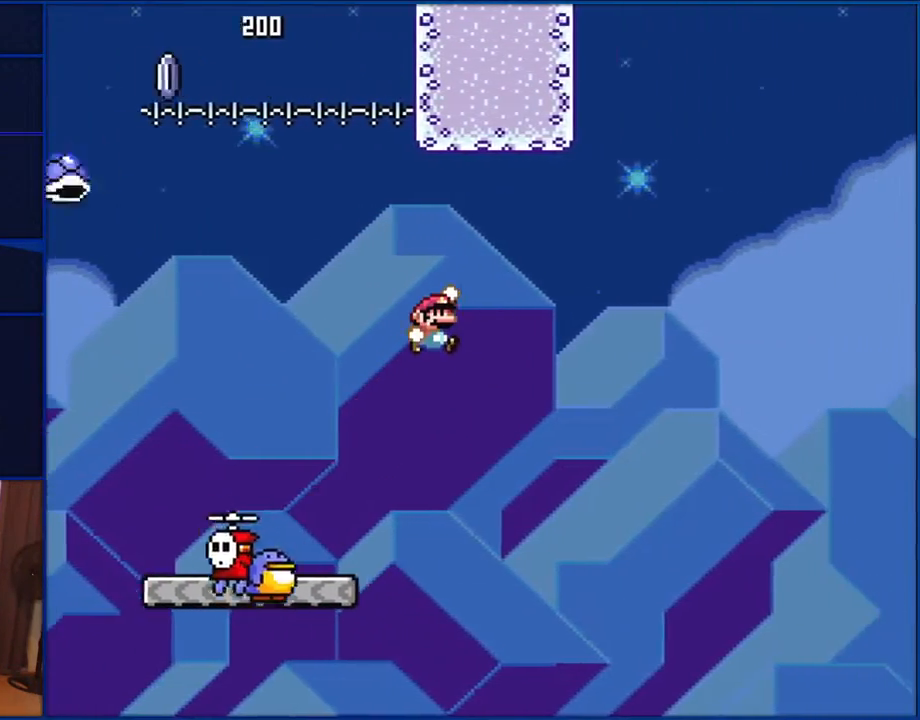
{"buttons": ["B", "Y"], "events": []}
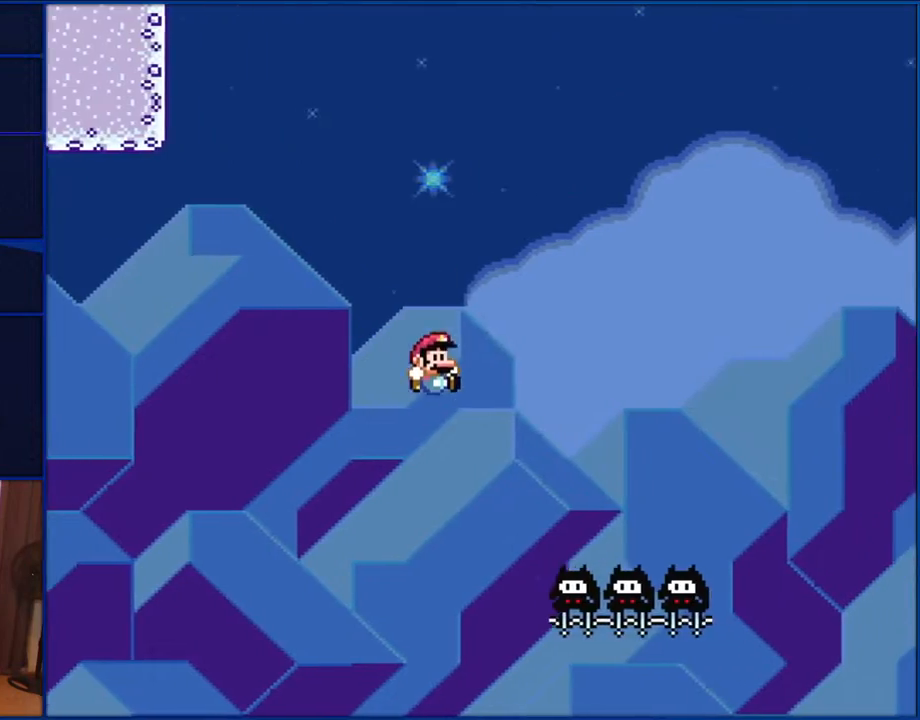
{"buttons": ["B", "Y"], "events": []}
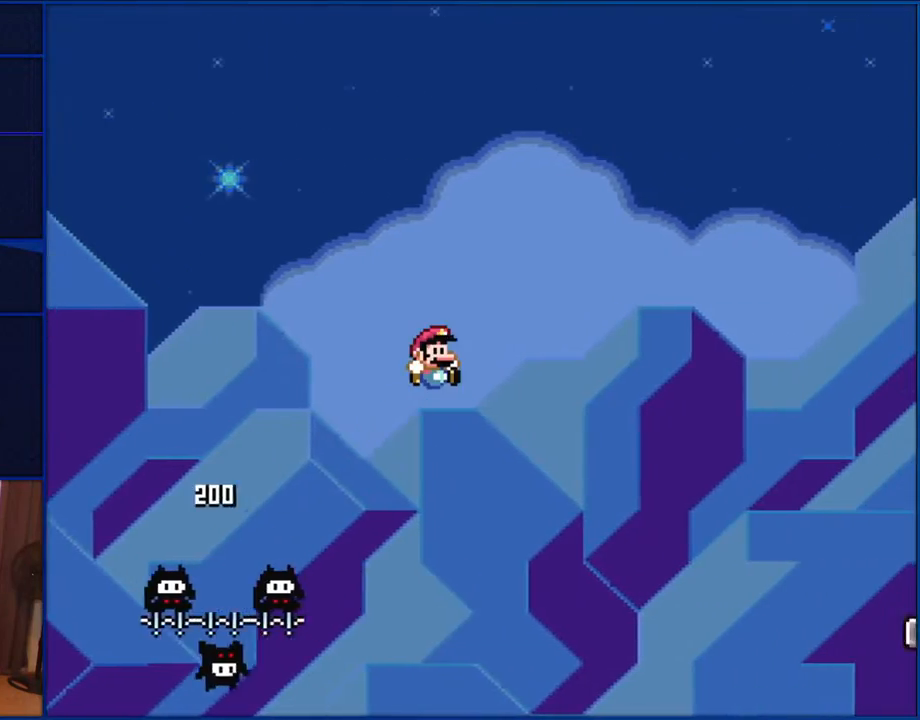
{"buttons": ["B", "Y"], "events": [[417, "B", "up"], [450, "B", "down"]]}
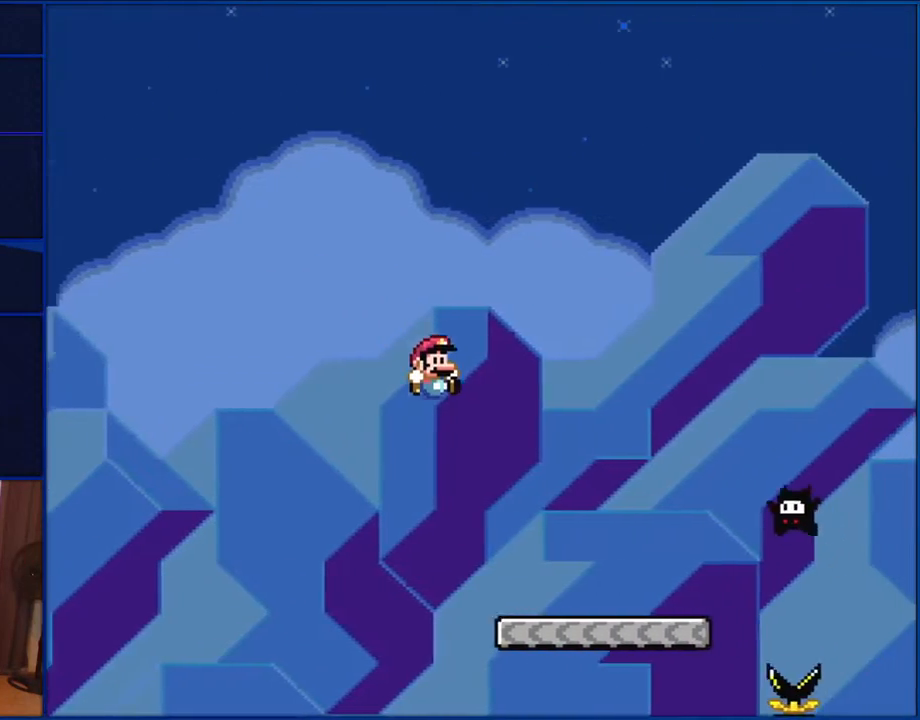
{"buttons": ["B", "Y", "DPAD_LEFT"], "events": [[67, "B", "up"], [383, "B", "down"], [383, "DPAD_LEFT", "down"]]}
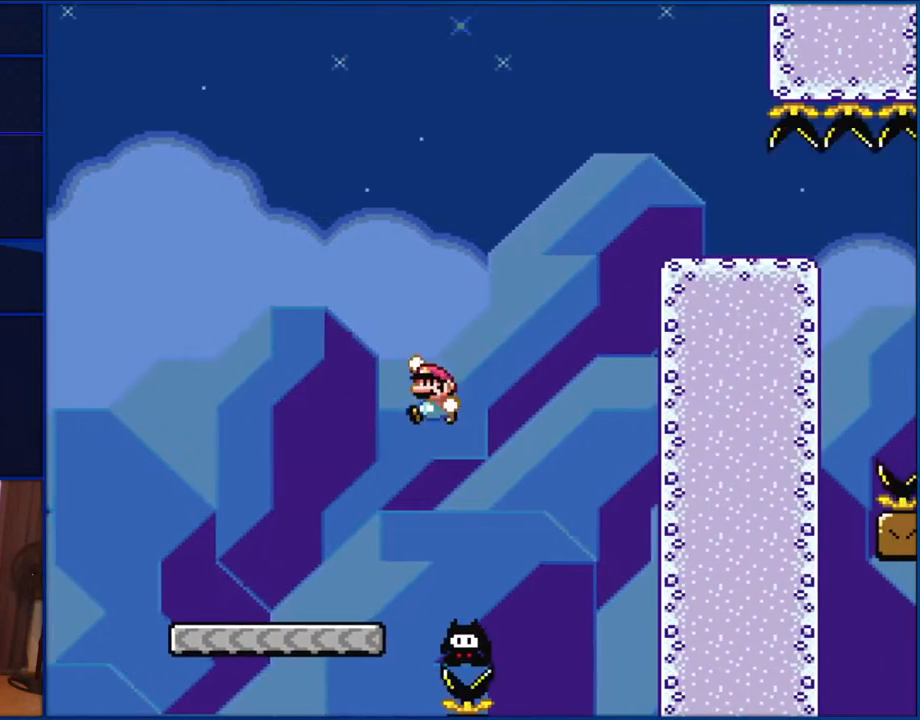
{"buttons": ["B", "Y"], "events": [[183, "DPAD_LEFT", "up"]]}
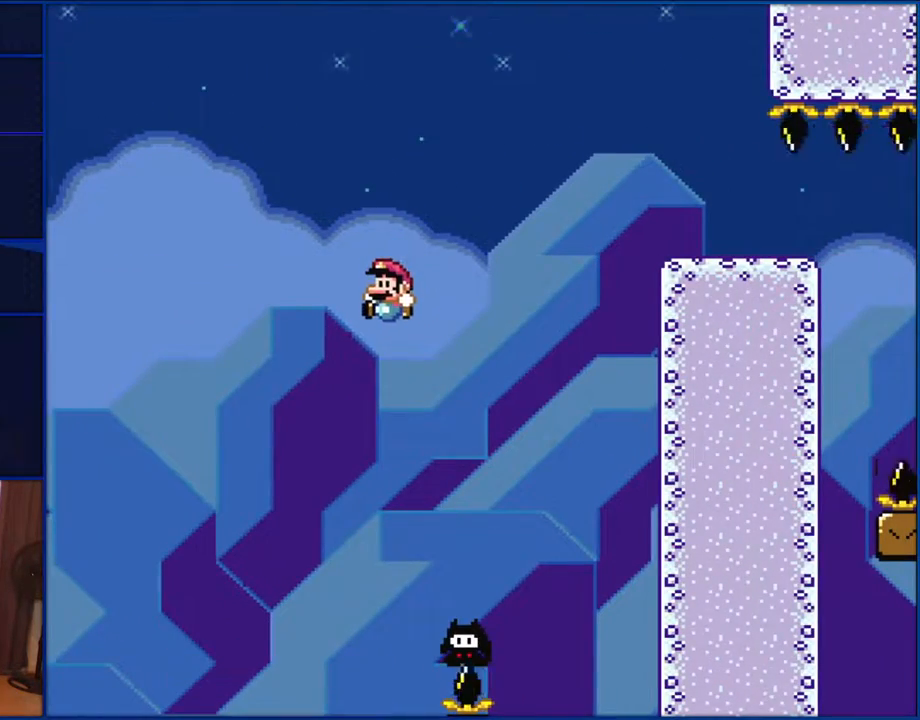
{"buttons": ["Y"], "events": [[67, "B", "up"]]}
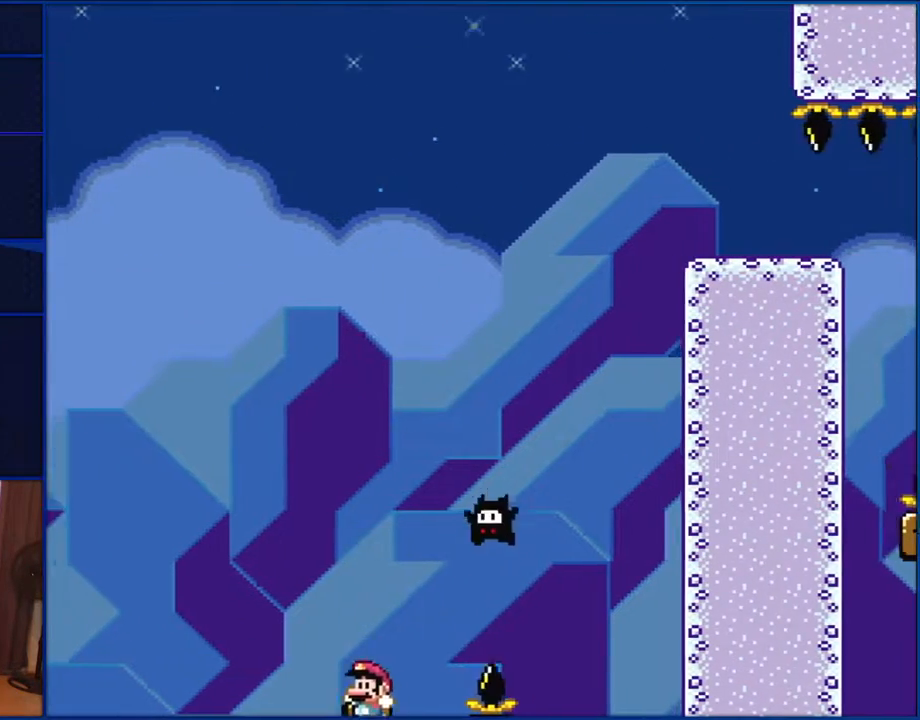
{"buttons": ["Y"], "events": []}
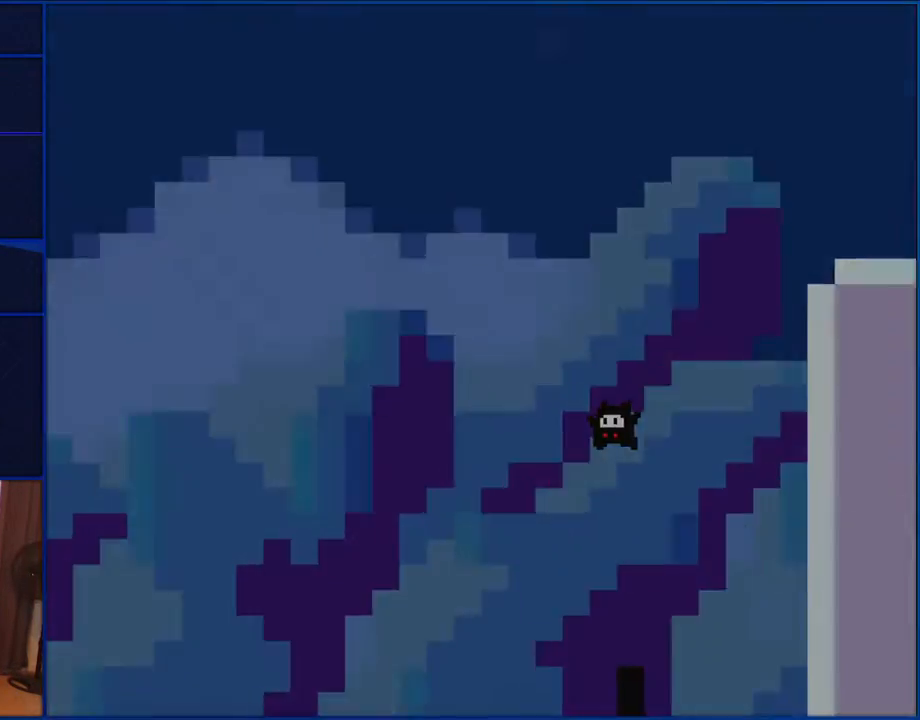
{"buttons": ["Y"], "events": []}
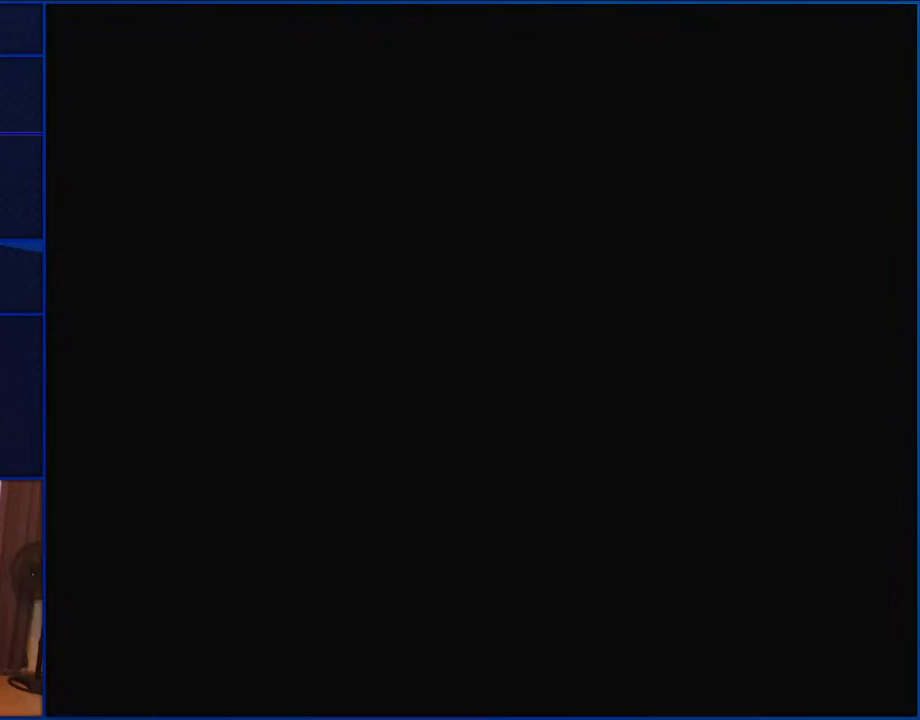
{"buttons": ["Y"], "events": []}
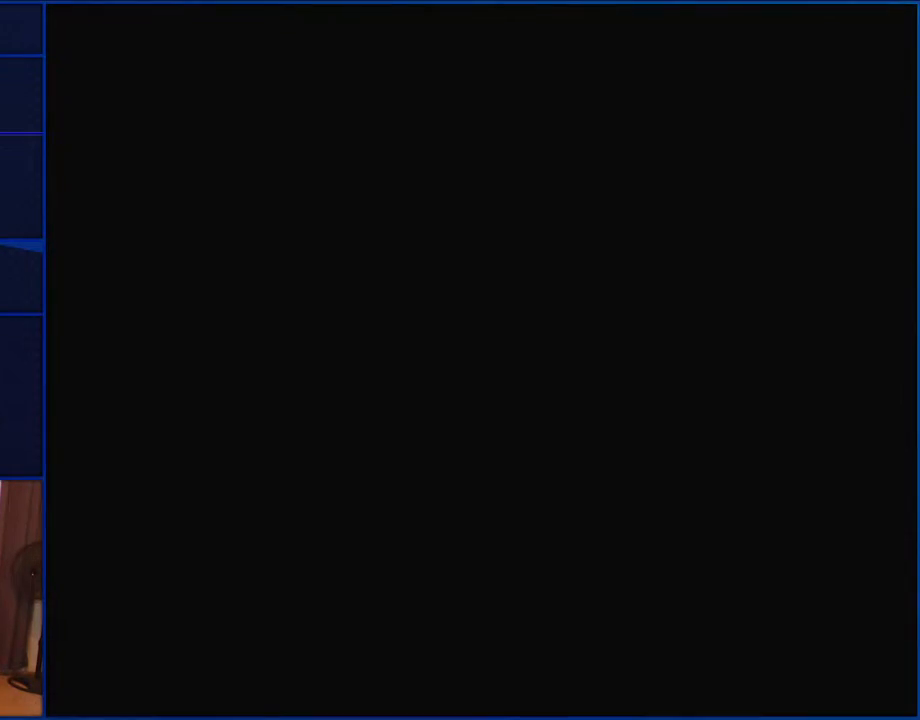
{"buttons": ["Y"], "events": [[317, "DPAD_LEFT", "down"], [350, "DPAD_LEFT", "up"]]}
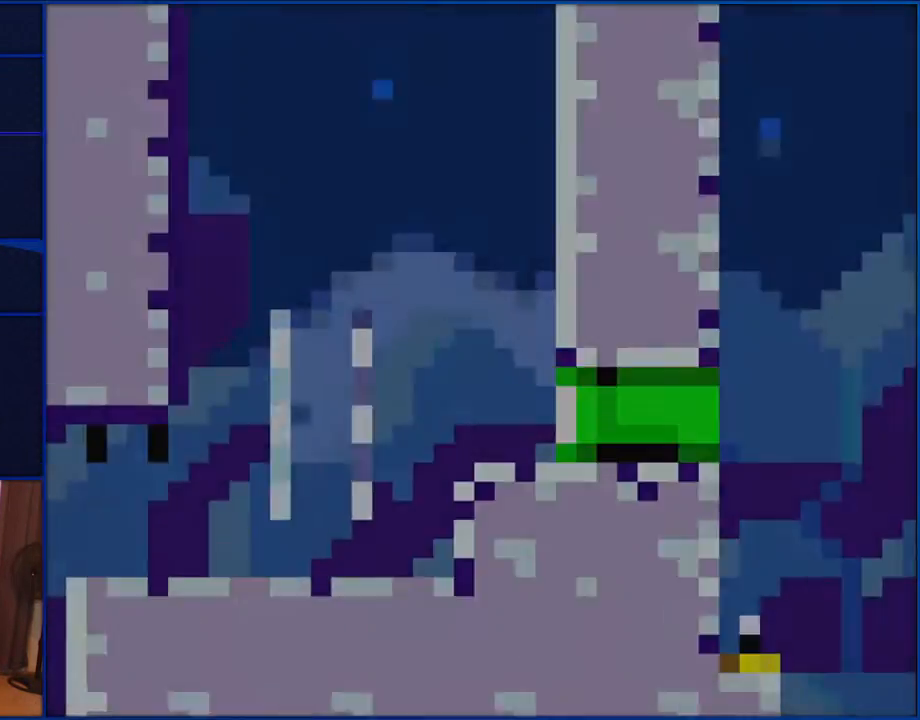
{"buttons": ["Y", "DPAD_RIGHT"], "events": [[317, "DPAD_RIGHT", "down"]]}
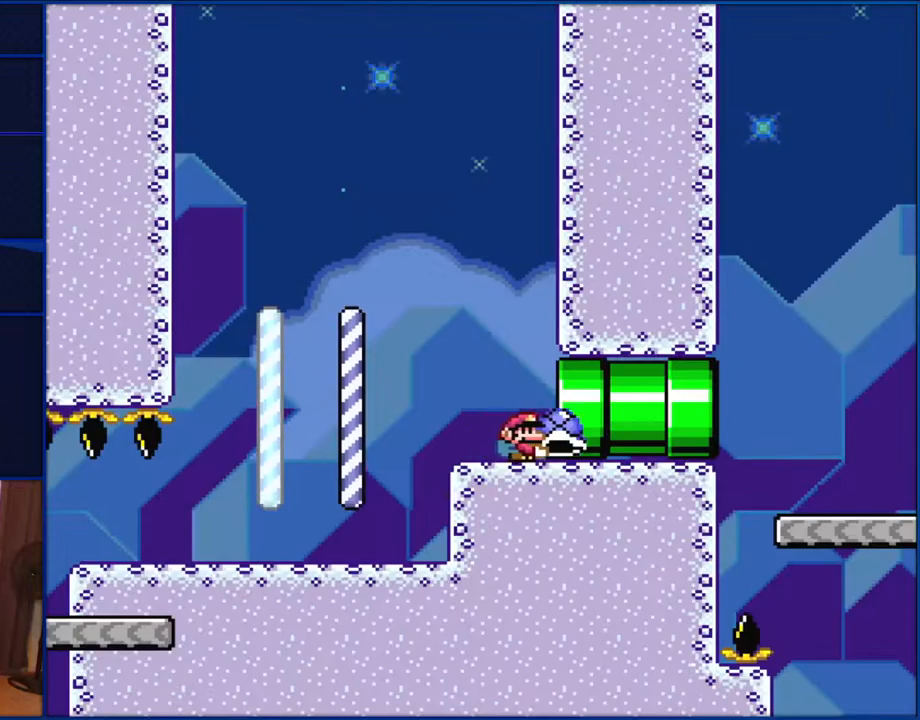
{"buttons": ["Y", "DPAD_RIGHT"], "events": []}
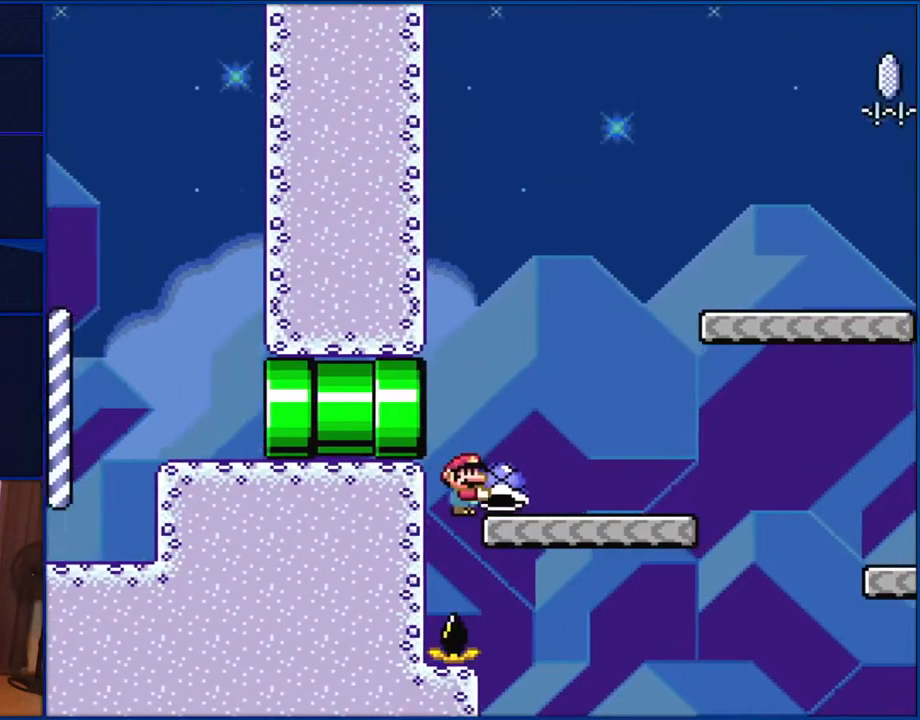
{"buttons": ["Y", "DPAD_RIGHT"], "events": [[167, "B", "down"], [500, "B", "up"]]}
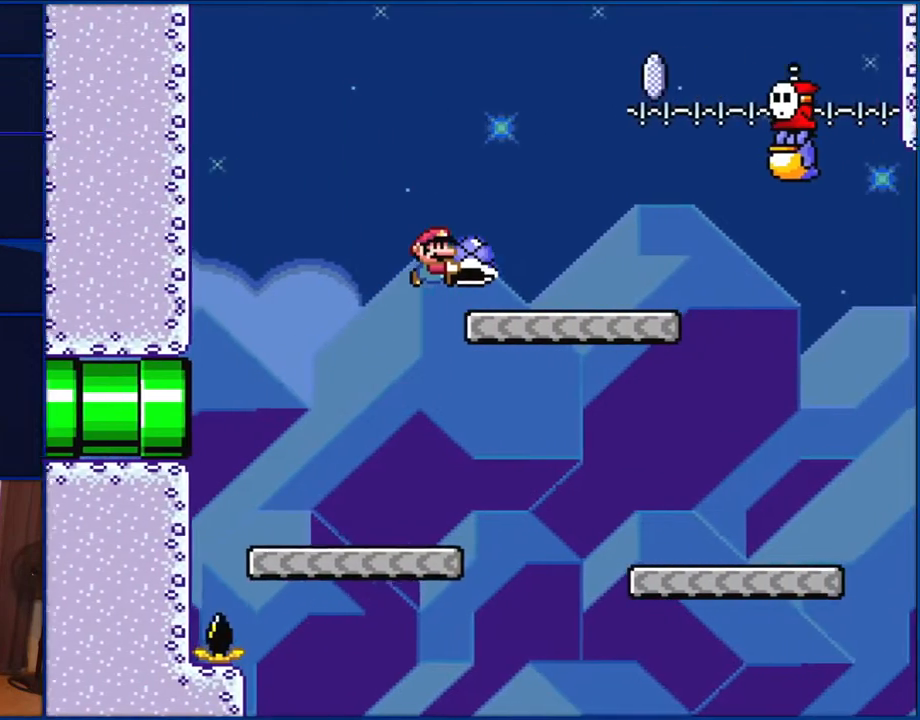
{"buttons": ["Y"], "events": [[200, "DPAD_UP", "down"], [233, "B", "down"], [233, "DPAD_LEFT", "down"], [233, "DPAD_RIGHT", "up"], [233, "DPAD_UP", "up"], [367, "DPAD_LEFT", "up"], [367, "DPAD_UP", "down"], [400, "DPAD_RIGHT", "down"], [400, "DPAD_UP", "up"], [467, "B", "up"], [500, "DPAD_RIGHT", "up"]]}
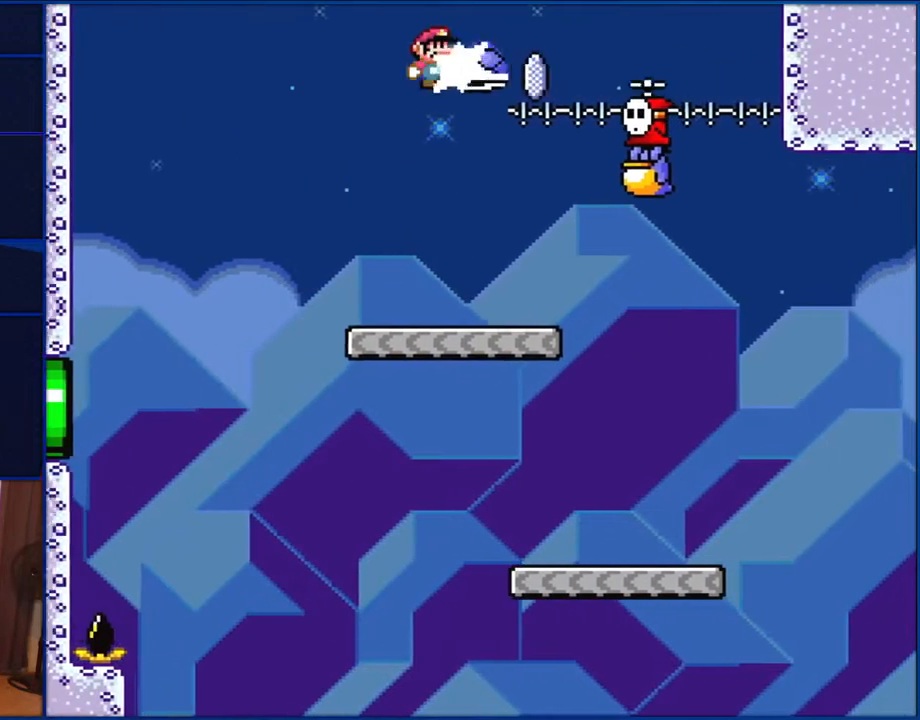
{"buttons": ["Y", "DPAD_RIGHT"], "events": [[83, "Y", "up"], [200, "Y", "down"], [433, "DPAD_RIGHT", "down"]]}
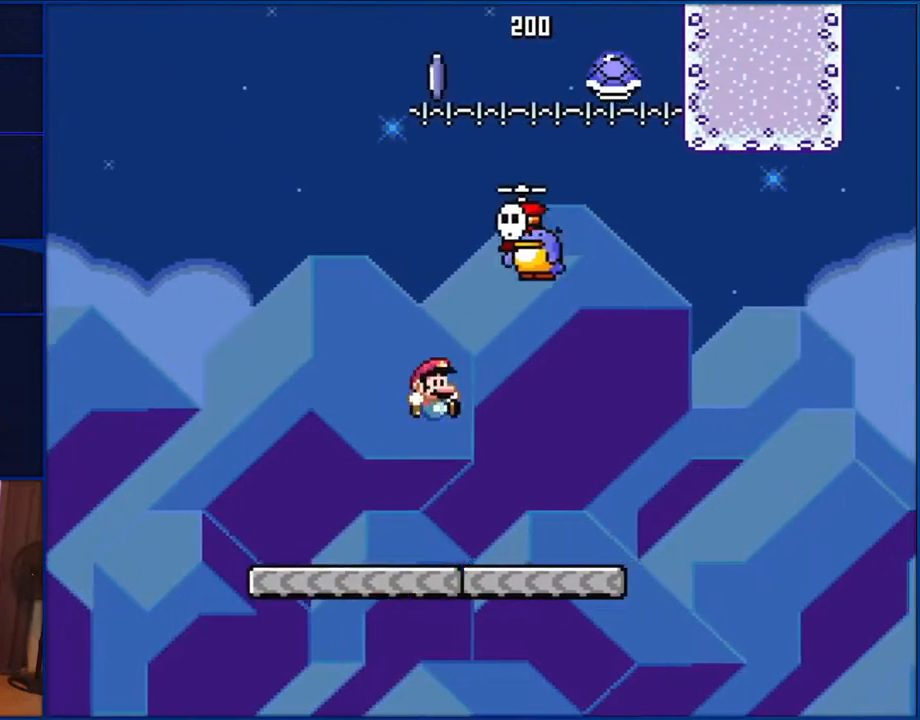
{"buttons": ["B", "Y"], "events": [[183, "DPAD_RIGHT", "up"], [317, "B", "down"]]}
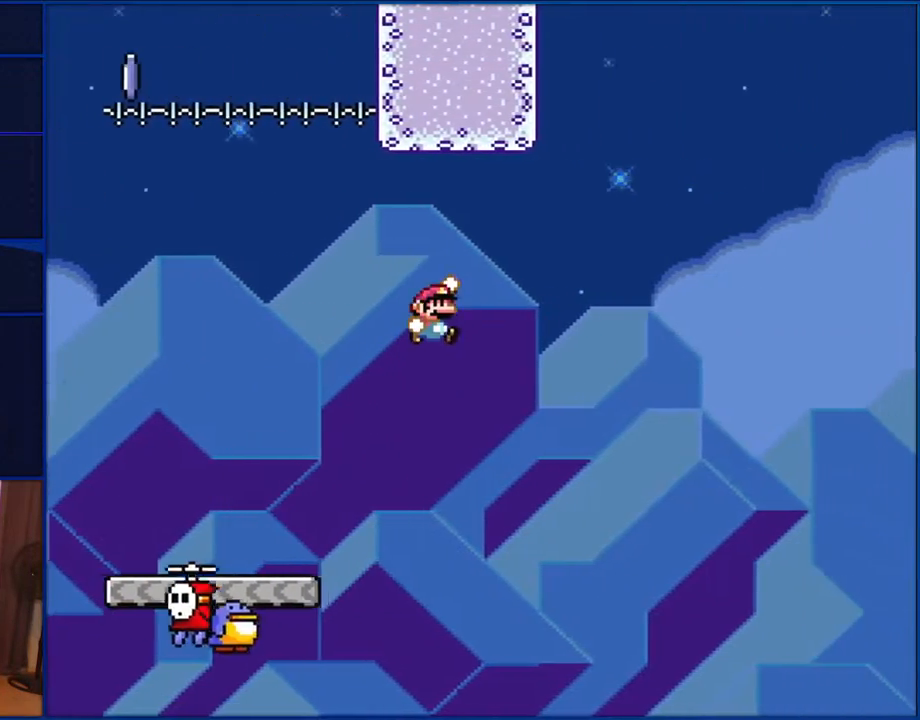
{"buttons": ["B", "Y"], "events": []}
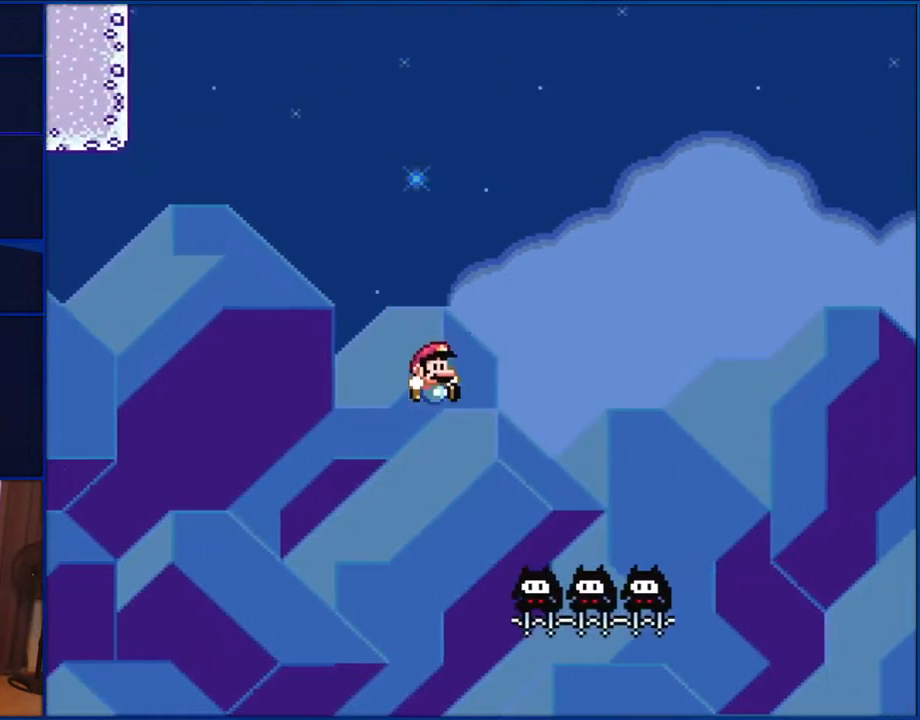
{"buttons": ["B", "Y"], "events": []}
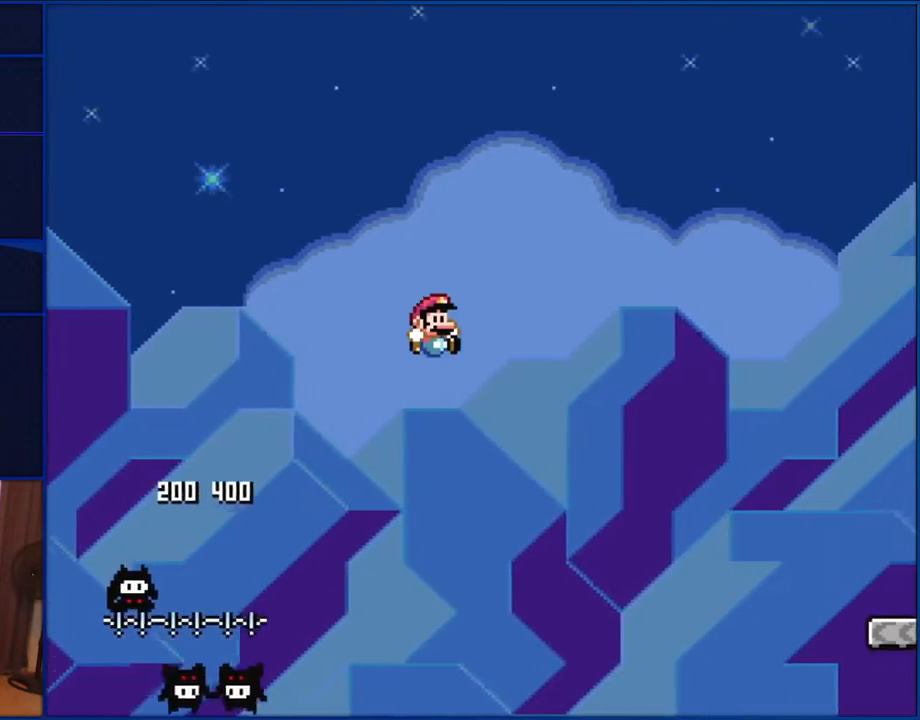
{"buttons": ["B", "Y"], "events": []}
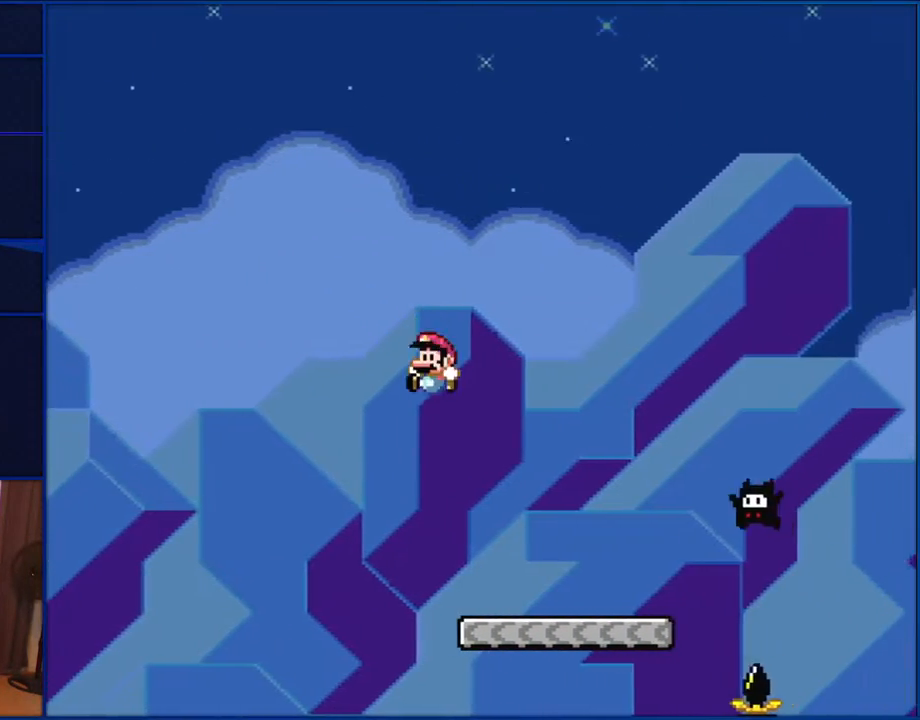
{"buttons": ["B", "Y"], "events": [[117, "DPAD_LEFT", "down"], [317, "DPAD_LEFT", "up"]]}
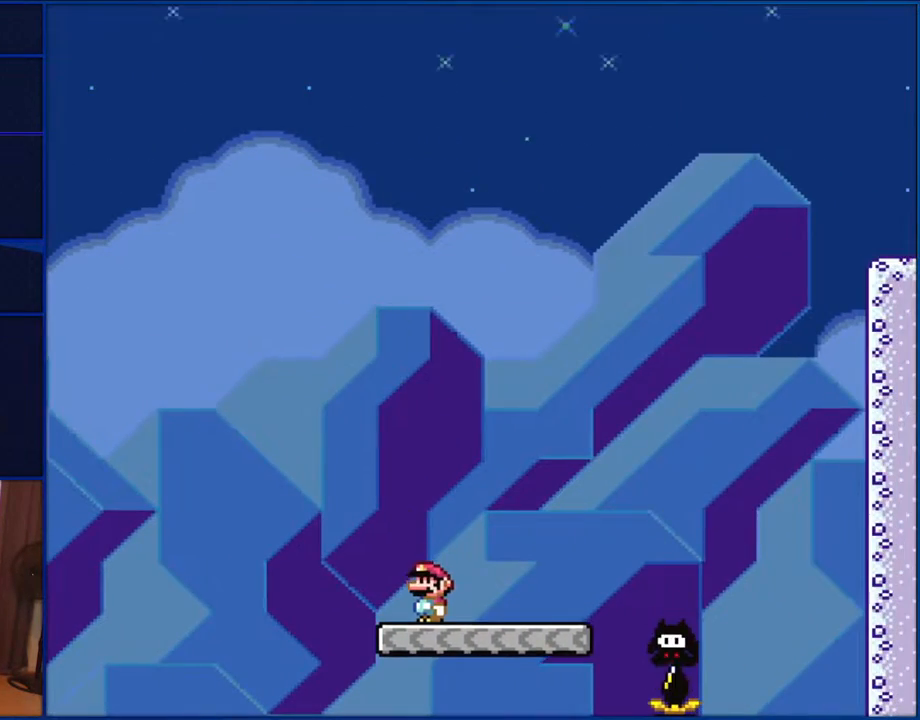
{"buttons": ["B", "Y", "DPAD_RIGHT"], "events": [[150, "B", "up"], [150, "DPAD_RIGHT", "down"], [200, "DPAD_UP", "down"], [350, "DPAD_UP", "up"], [450, "B", "down"]]}
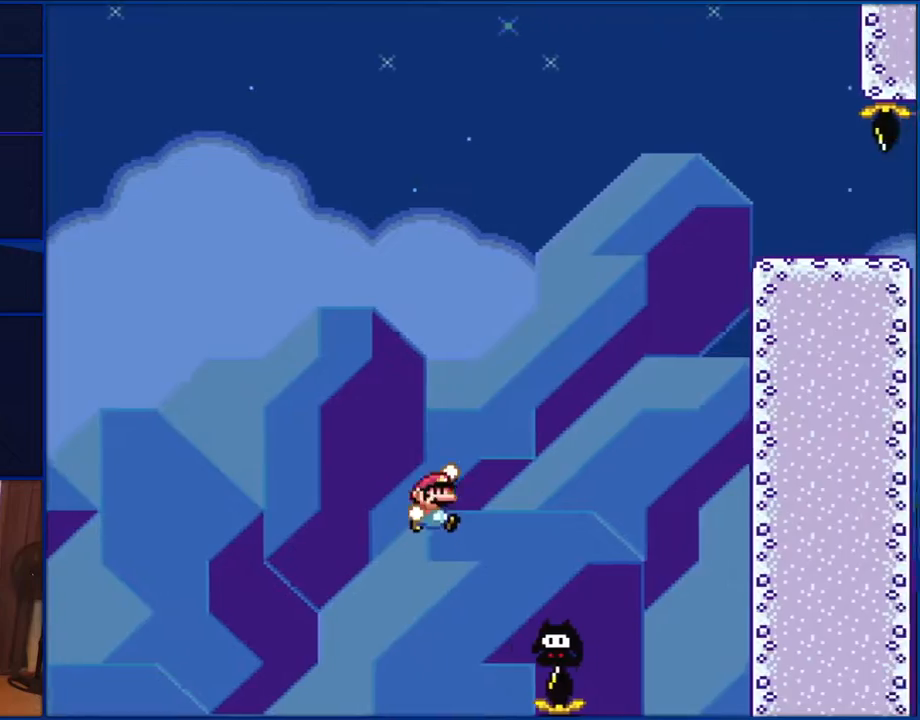
{"buttons": ["B", "Y"], "events": [[233, "DPAD_RIGHT", "up"], [350, "DPAD_LEFT", "down"], [467, "DPAD_LEFT", "up"]]}
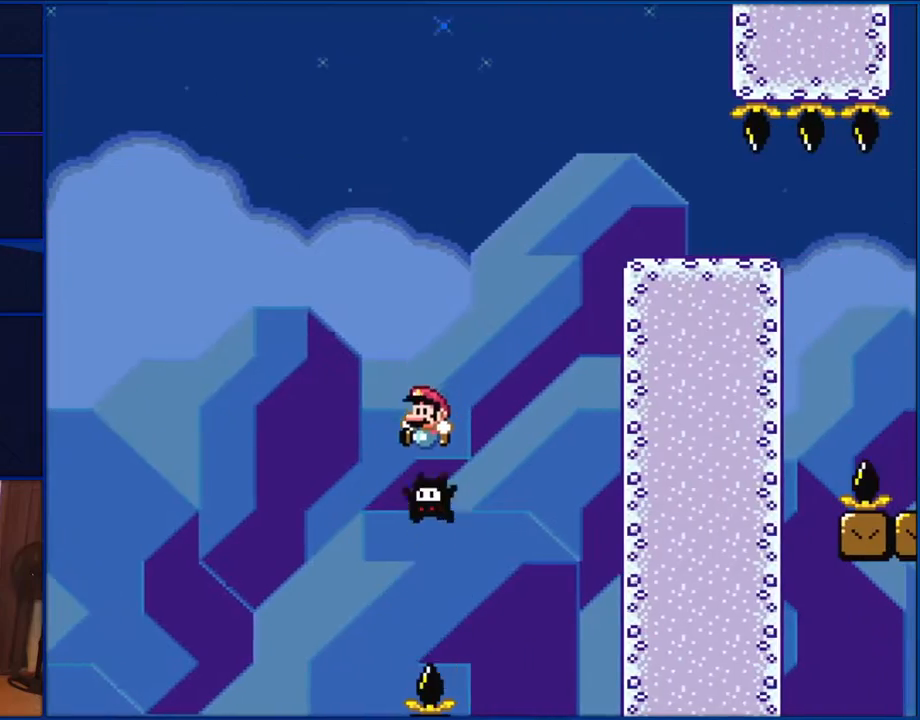
{"buttons": ["B", "Y", "DPAD_RIGHT"], "events": [[133, "DPAD_RIGHT", "down"]]}
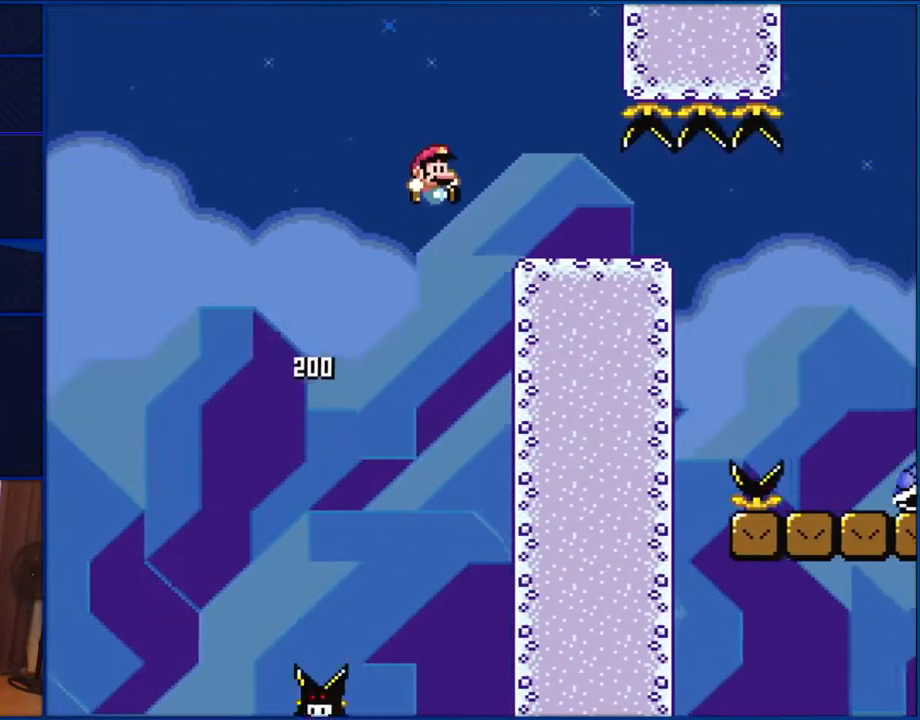
{"buttons": ["B", "Y", "DPAD_RIGHT"], "events": []}
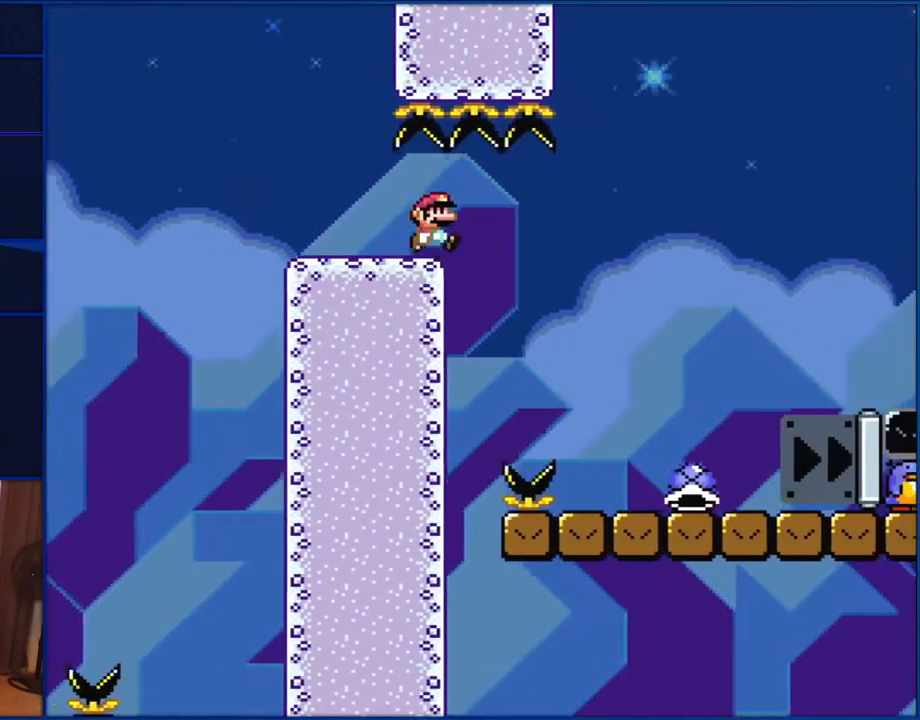
{"buttons": ["Y", "DPAD_RIGHT"], "events": [[233, "B", "up"]]}